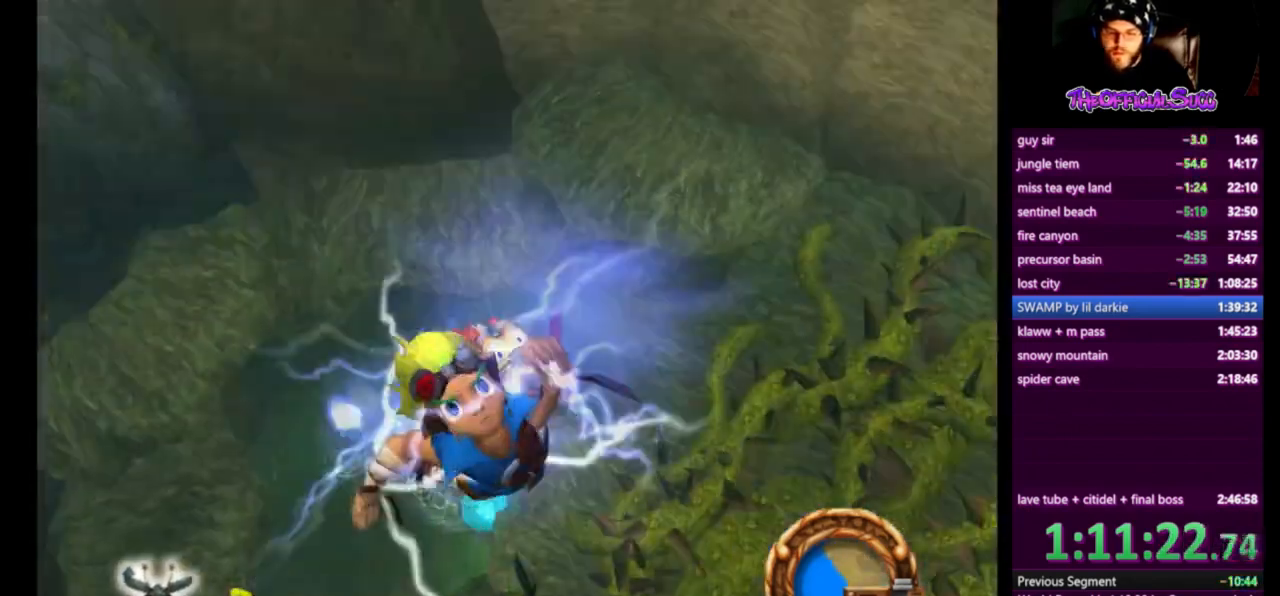
Gameplay with a controller (PlayStation layout); each line is a JSON object with the inputs held at the frame after it. "events" lists button and stick changes between this image and that frame as [ms after this image, input, new state], when the widget could be followed in between.
{"buttons": [], "left_stick": "down-right", "right_stick": "left", "events": []}
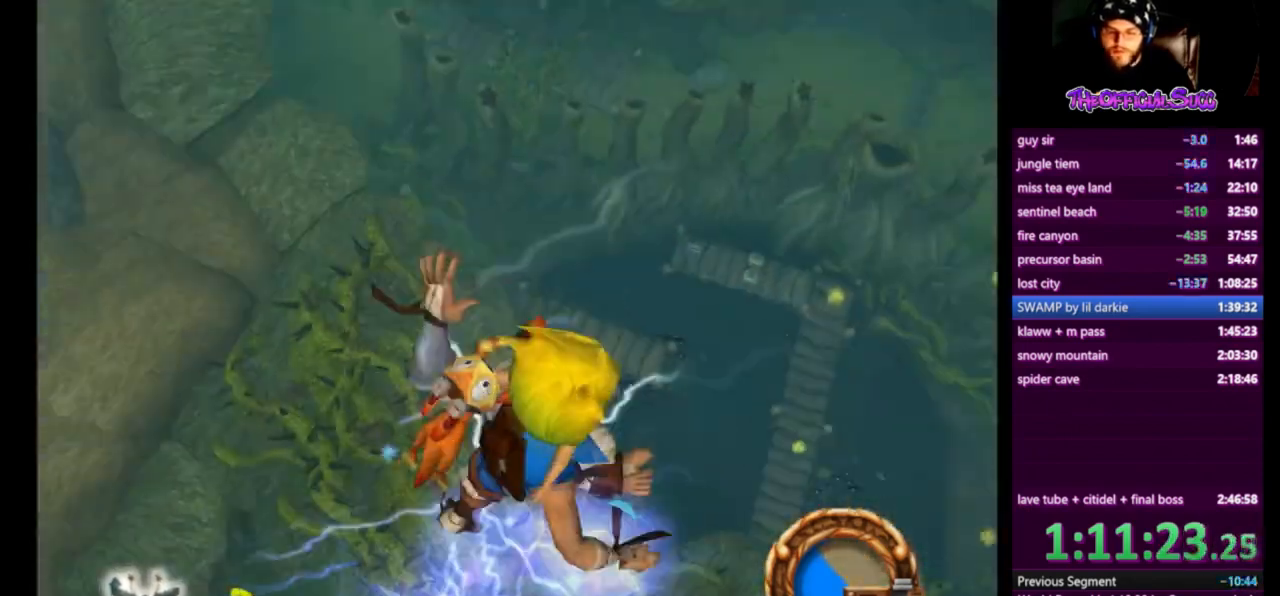
{"buttons": [], "left_stick": "right", "right_stick": "left", "events": [[167, "left_stick", "right"]]}
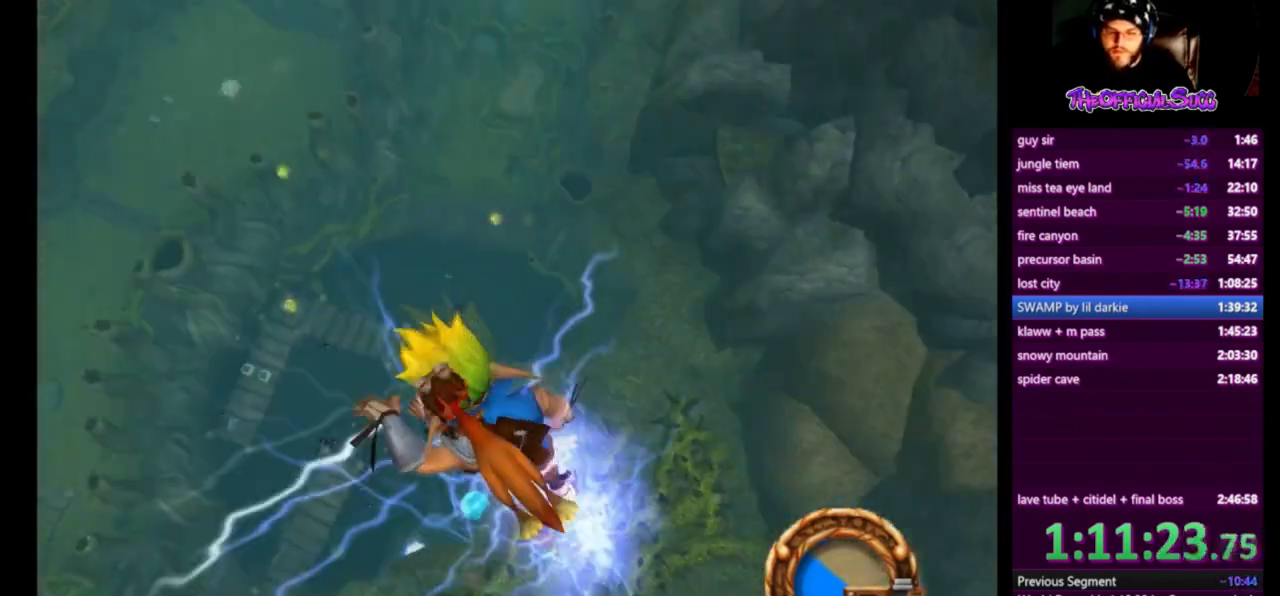
{"buttons": [], "left_stick": "center", "right_stick": "center", "events": [[125, "left_stick", "center"], [125, "right_stick", "center"]]}
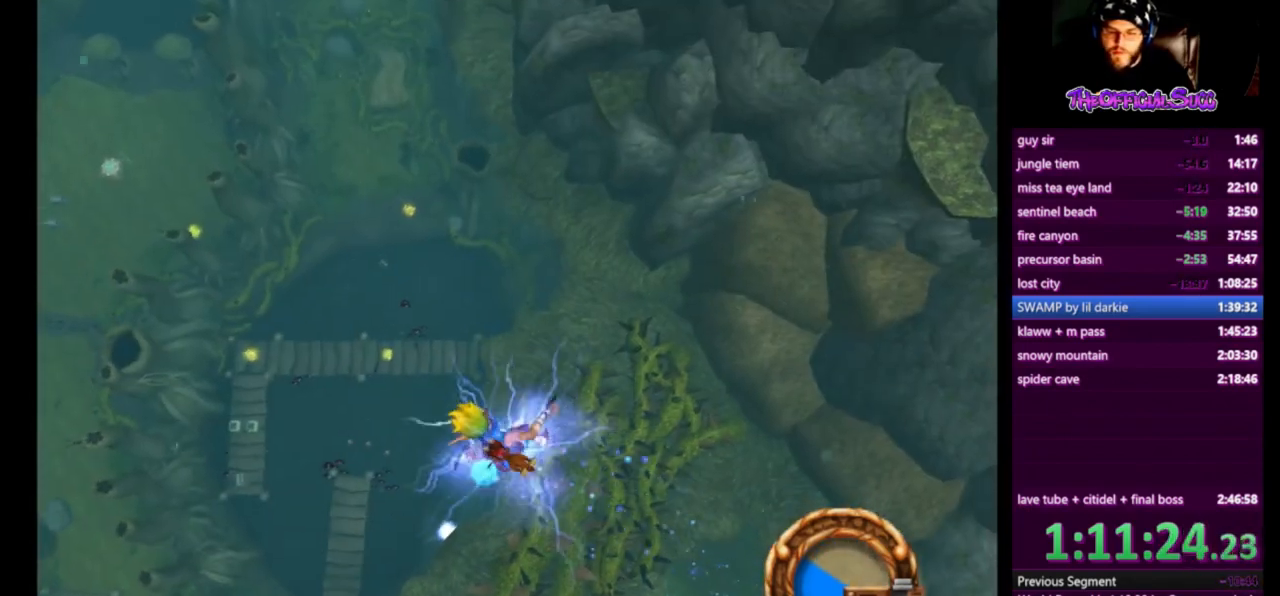
{"buttons": [], "left_stick": "center", "right_stick": "right", "events": [[417, "right_stick", "right"]]}
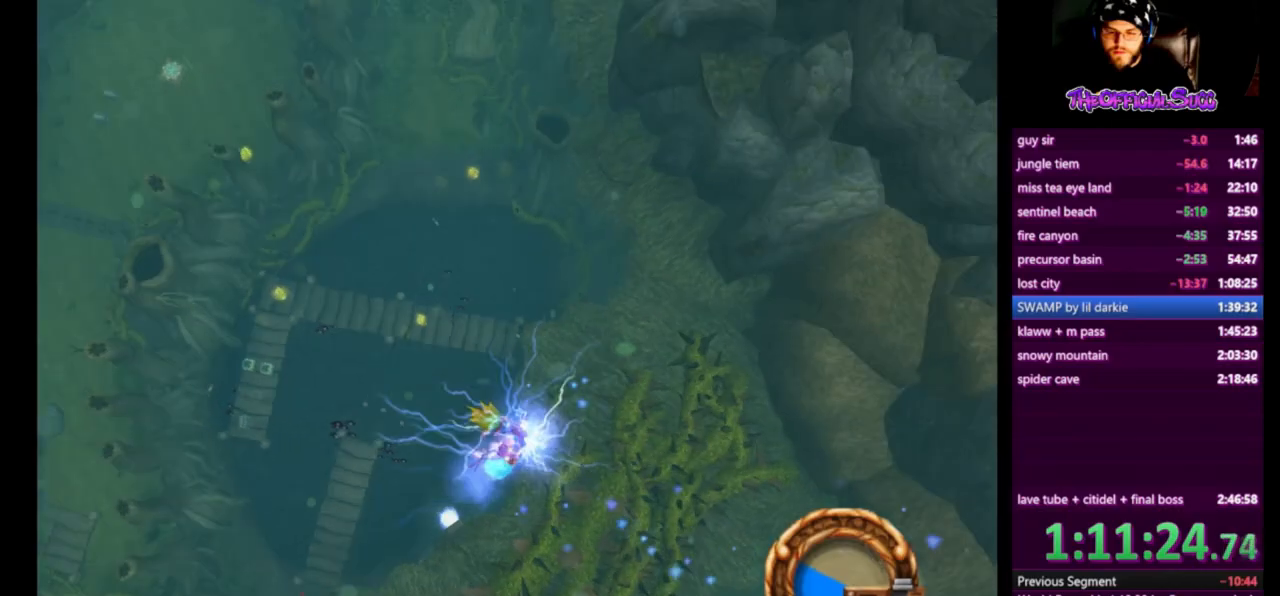
{"buttons": [], "left_stick": "center", "right_stick": "center", "events": [[500, "right_stick", "center"]]}
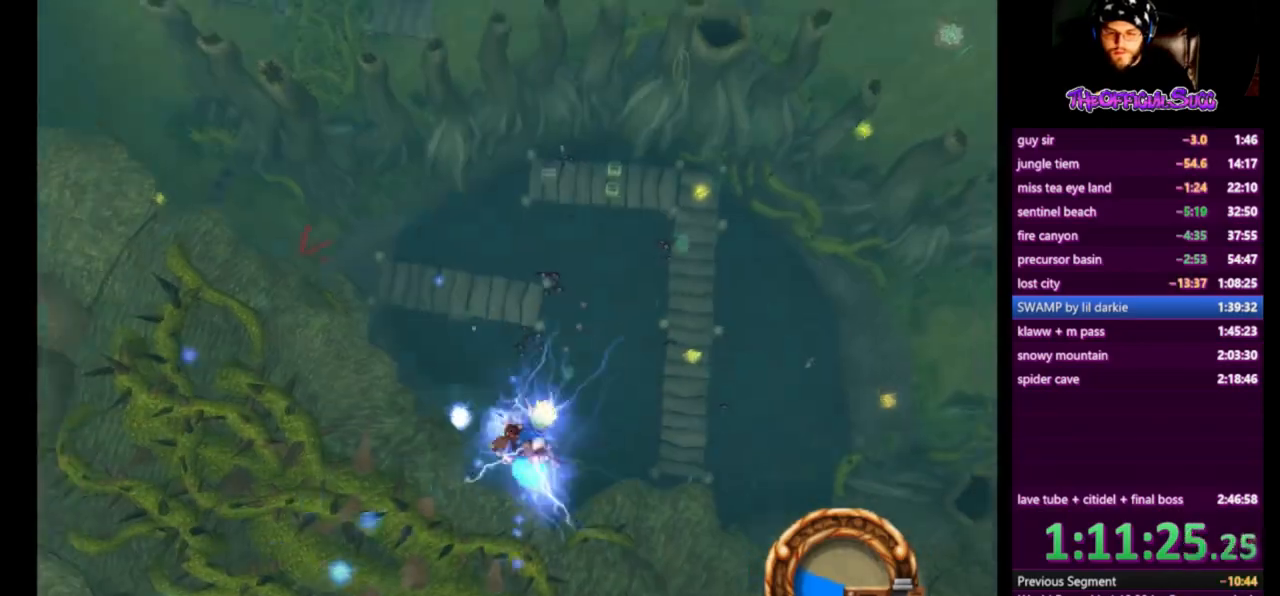
{"buttons": [], "left_stick": "center", "right_stick": "center", "events": []}
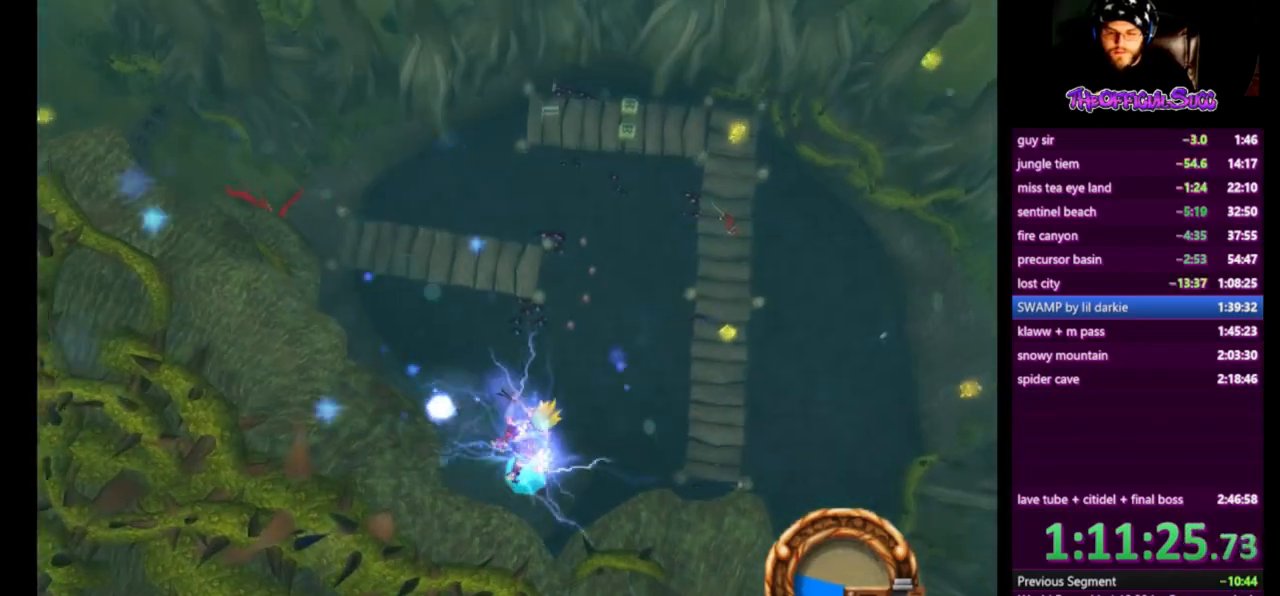
{"buttons": [], "left_stick": "center", "right_stick": "center", "events": []}
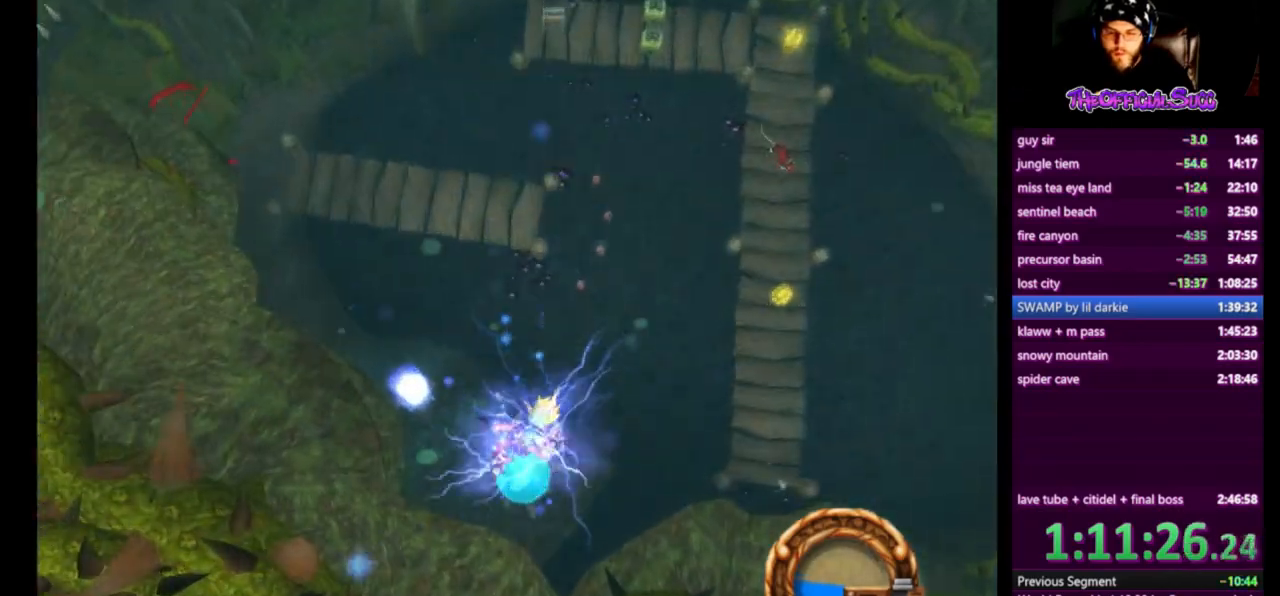
{"buttons": [], "left_stick": "center", "right_stick": "center", "events": []}
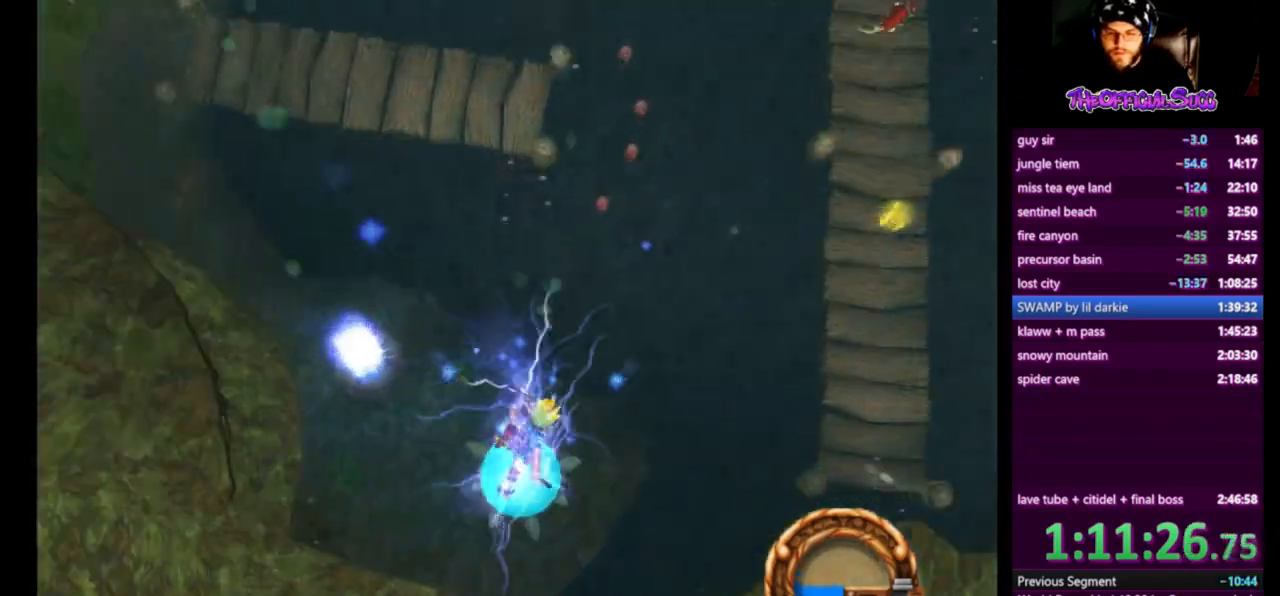
{"buttons": [], "left_stick": "left", "right_stick": "center", "events": [[125, "left_stick", "left"]]}
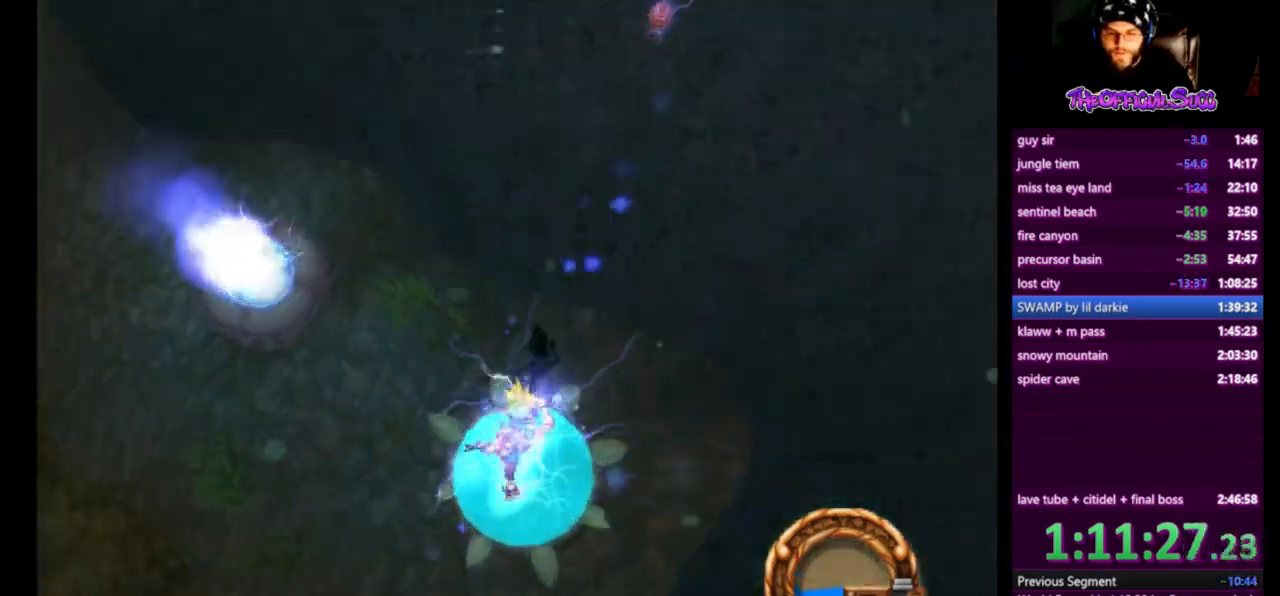
{"buttons": ["SQUARE"], "left_stick": "left", "right_stick": "center", "events": [[334, "SQUARE", "down"]]}
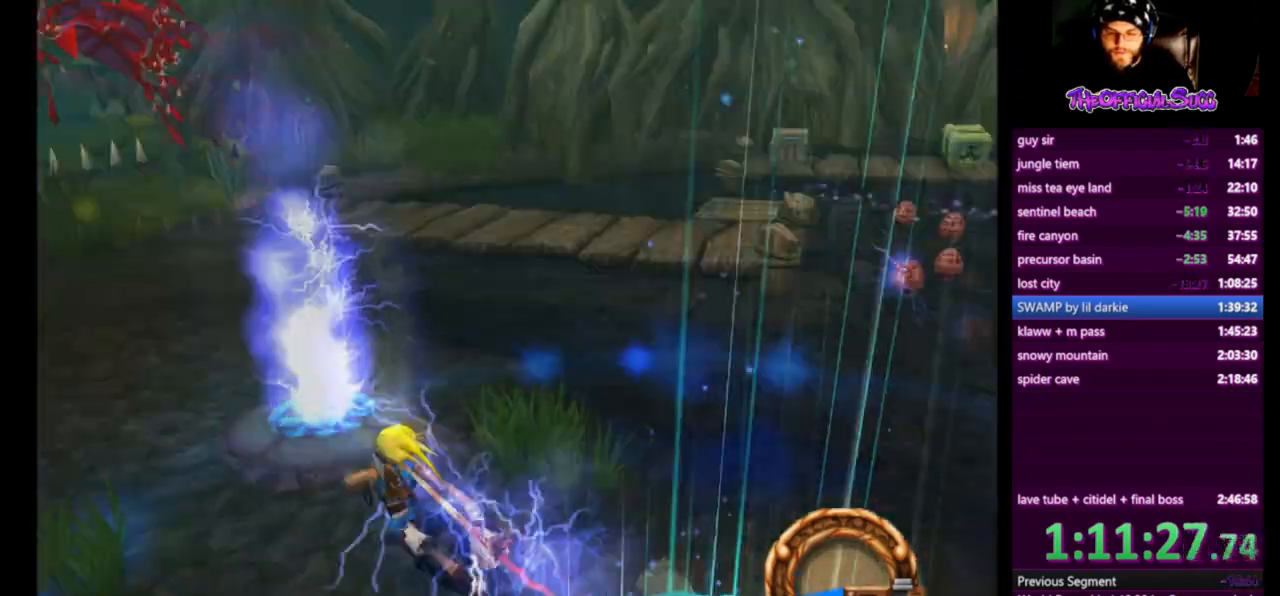
{"buttons": [], "left_stick": "center", "right_stick": "down-left", "events": [[125, "left_stick", "up-left"], [208, "SQUARE", "up"], [250, "CIRCLE", "down"], [250, "left_stick", "up-right"], [417, "CIRCLE", "up"], [417, "left_stick", "center"], [417, "right_stick", "down-left"]]}
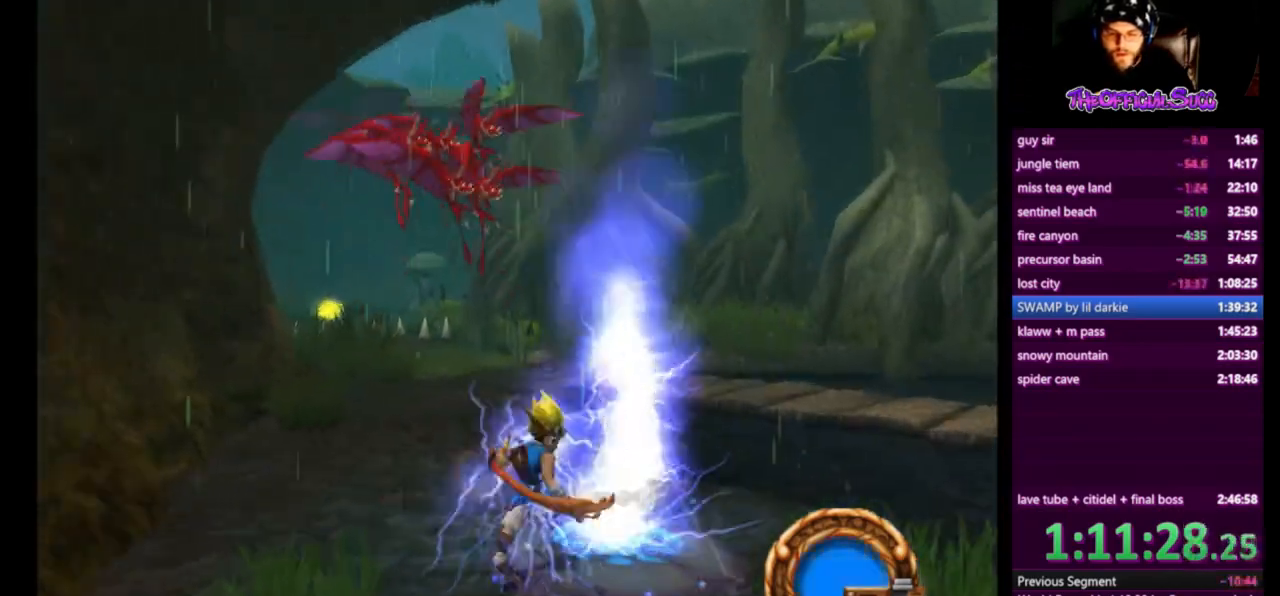
{"buttons": ["SQUARE"], "left_stick": "up-right", "right_stick": "center", "events": [[125, "left_stick", "up-right"], [209, "right_stick", "center"], [459, "SQUARE", "down"]]}
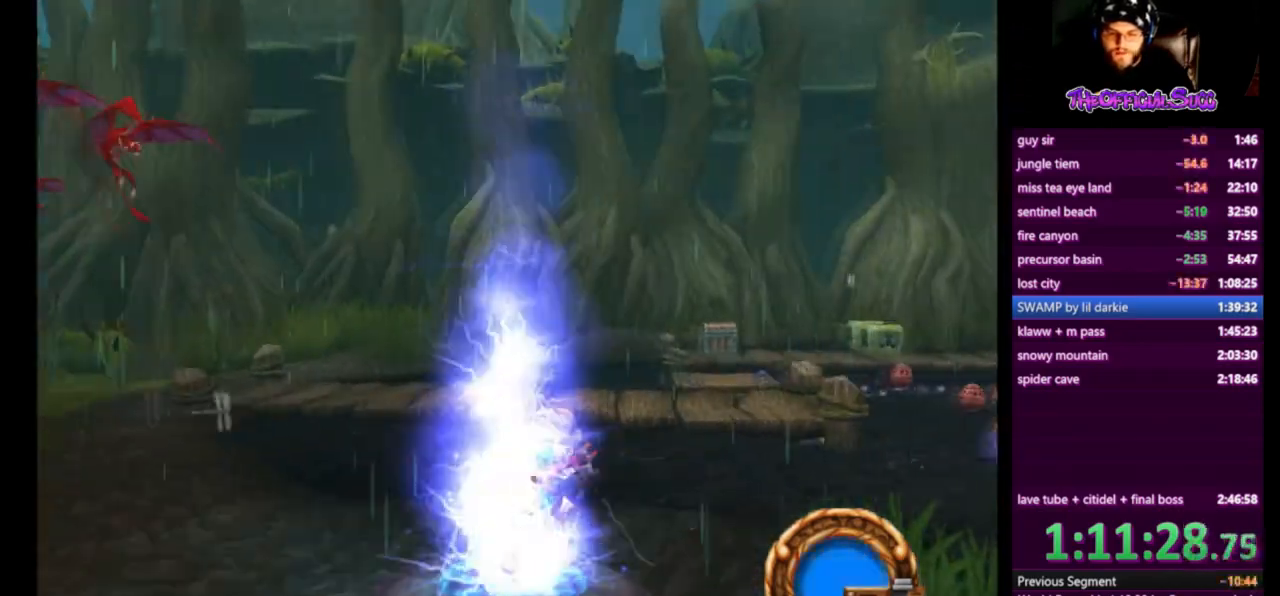
{"buttons": ["CROSS"], "left_stick": "up-right", "right_stick": "center", "events": [[208, "CROSS", "down"], [333, "SQUARE", "up"]]}
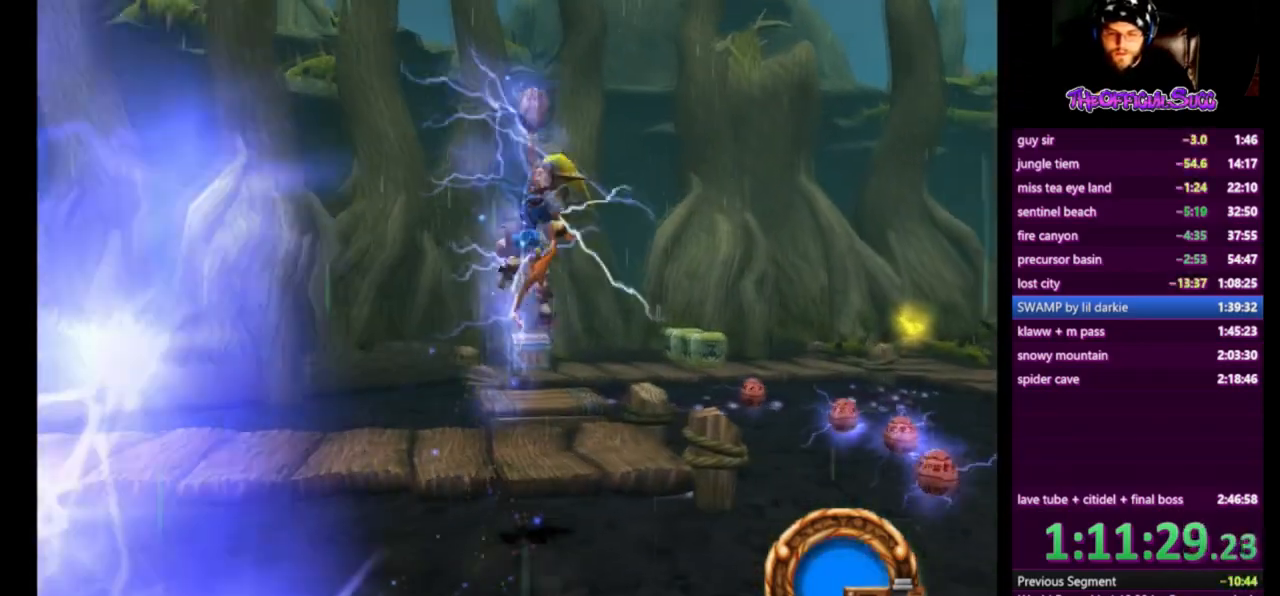
{"buttons": ["CIRCLE"], "left_stick": "up-right", "right_stick": "center", "events": [[42, "CROSS", "up"], [376, "CIRCLE", "down"]]}
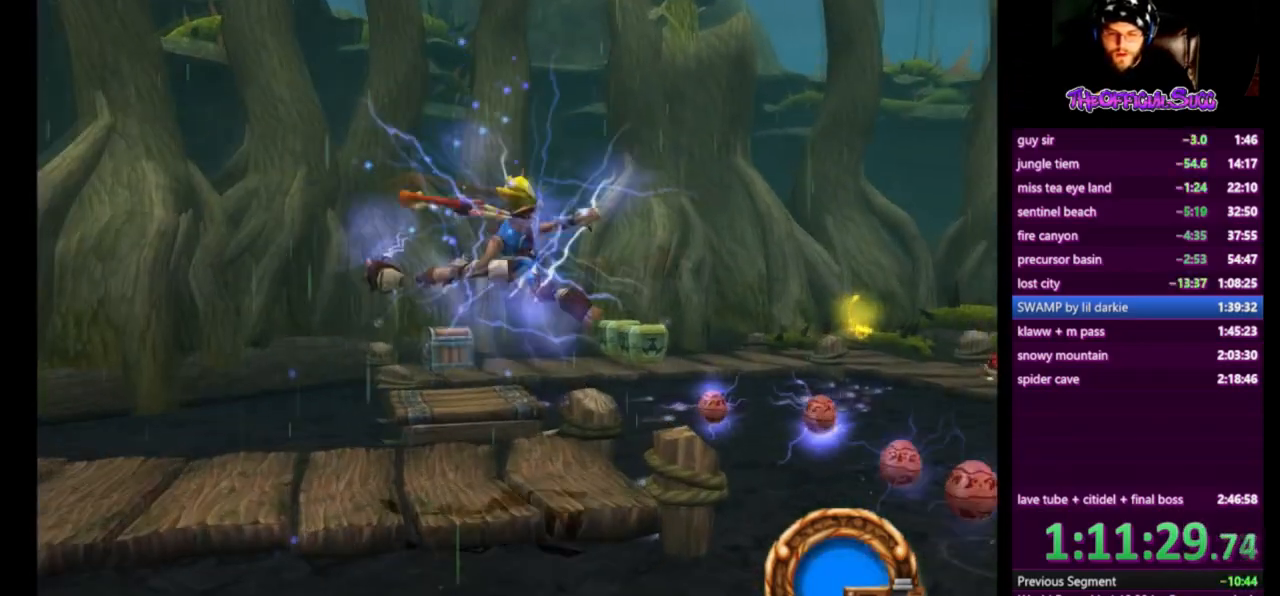
{"buttons": [], "left_stick": "up", "right_stick": "center", "events": [[83, "CIRCLE", "up"], [333, "left_stick", "up"]]}
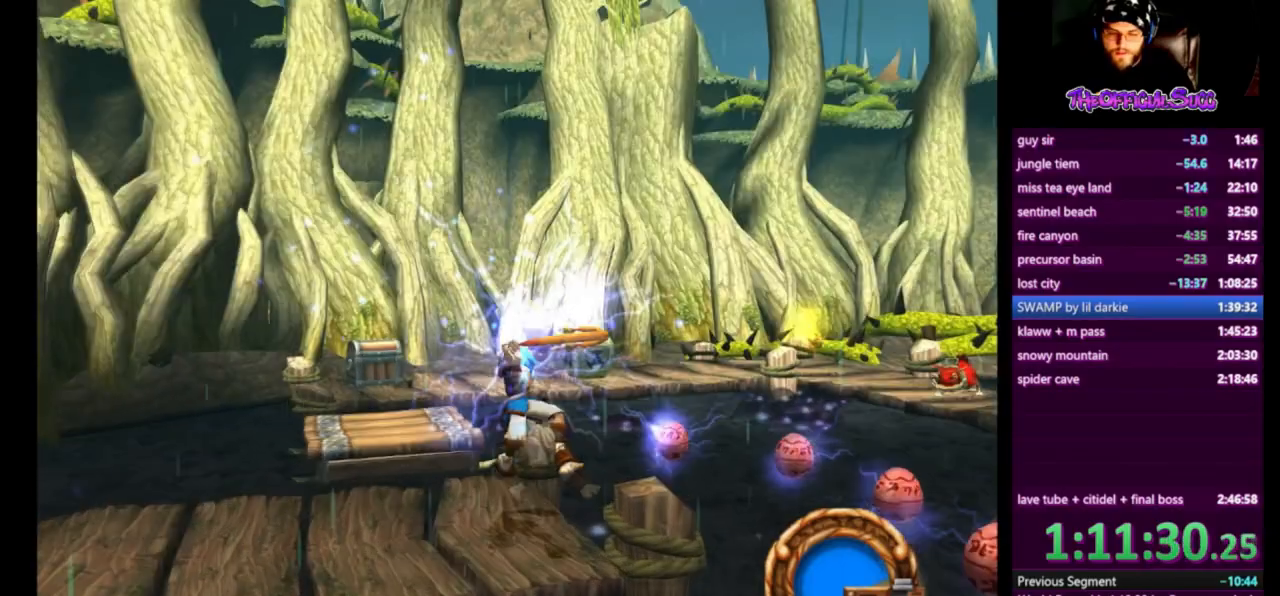
{"buttons": [], "left_stick": "center", "right_stick": "right", "events": [[42, "right_stick", "right"], [209, "left_stick", "center"], [376, "left_stick", "up"], [459, "left_stick", "center"]]}
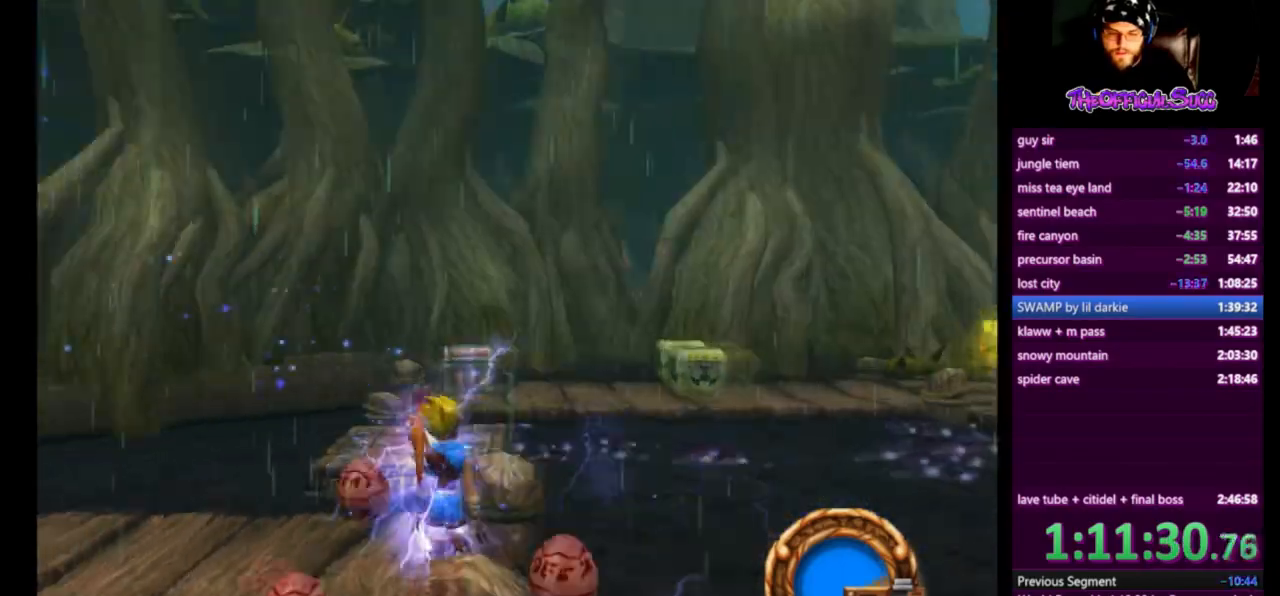
{"buttons": ["CROSS", "SQUARE"], "left_stick": "left", "right_stick": "right", "events": [[125, "left_stick", "left"], [292, "SQUARE", "down"], [459, "CROSS", "down"]]}
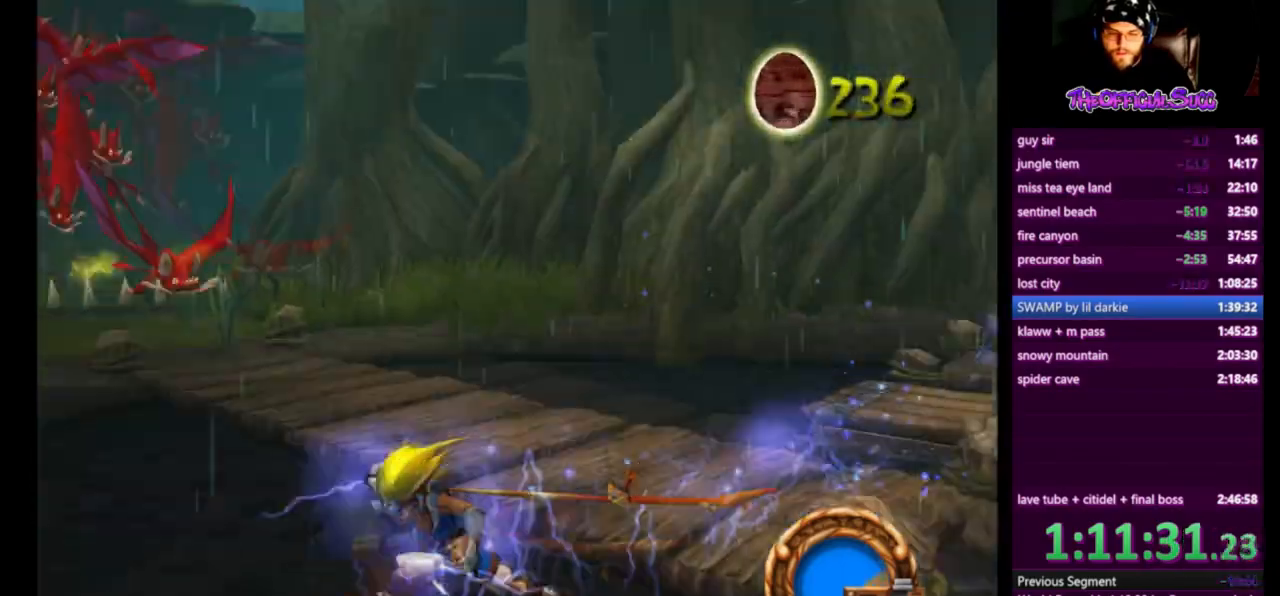
{"buttons": [], "left_stick": "left", "right_stick": "right", "events": [[84, "SQUARE", "up"], [209, "CROSS", "up"]]}
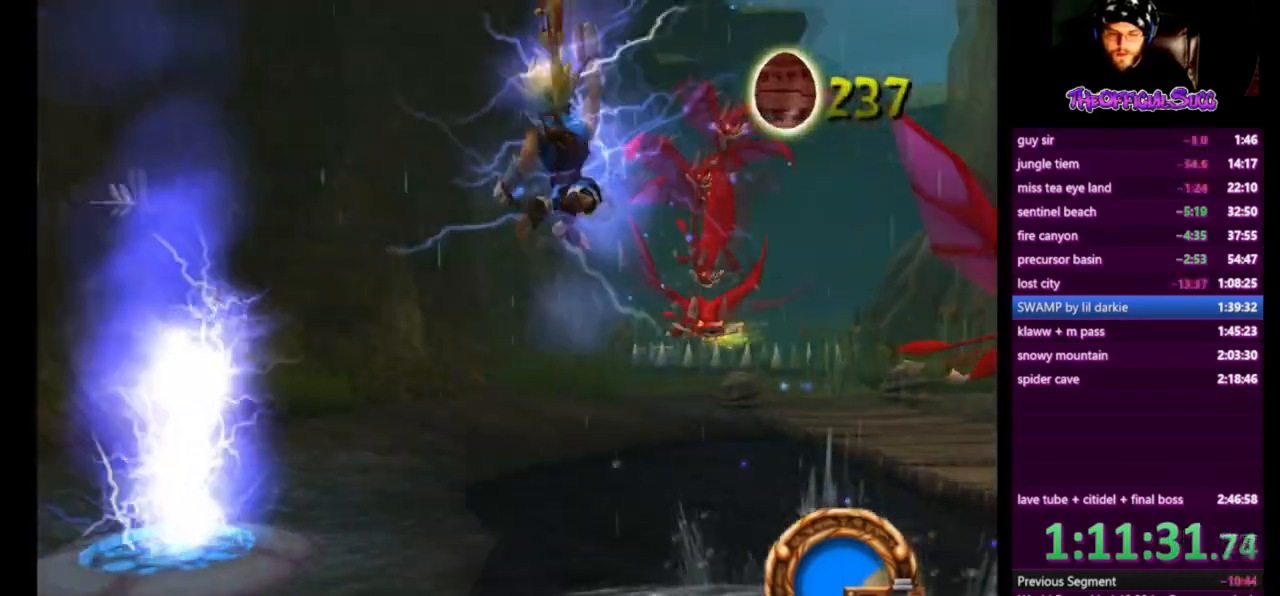
{"buttons": [], "left_stick": "left", "right_stick": "right", "events": []}
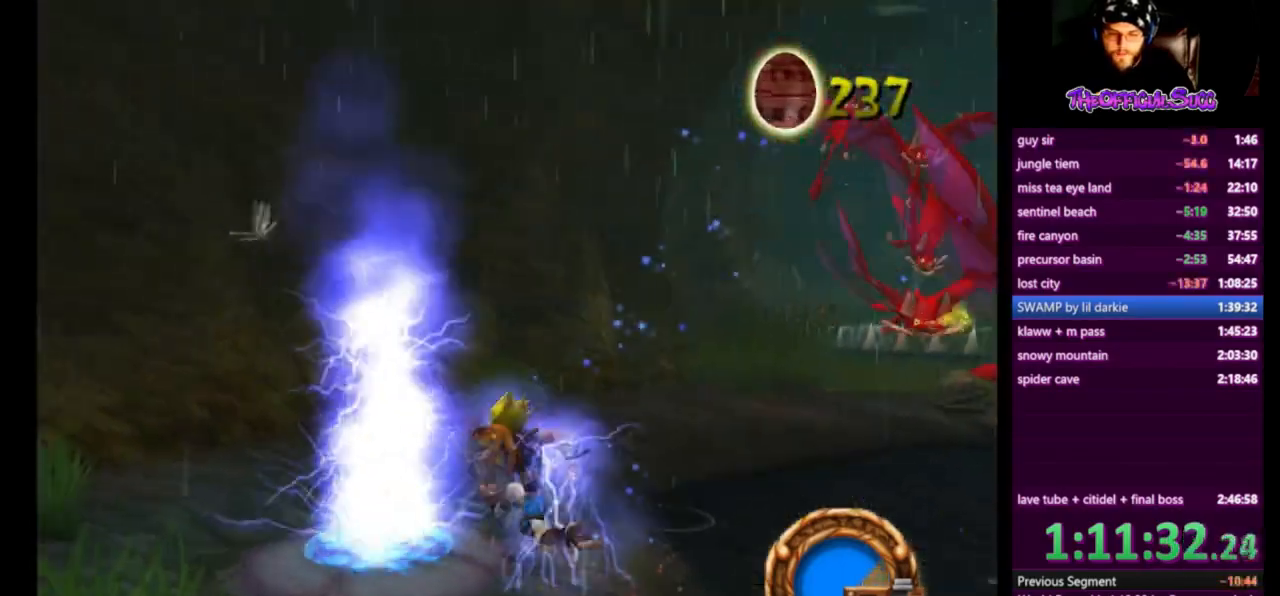
{"buttons": ["SQUARE"], "left_stick": "up", "right_stick": "right", "events": [[42, "CIRCLE", "down"], [84, "left_stick", "up-left"], [209, "left_stick", "up"], [250, "CIRCLE", "up"], [501, "SQUARE", "down"]]}
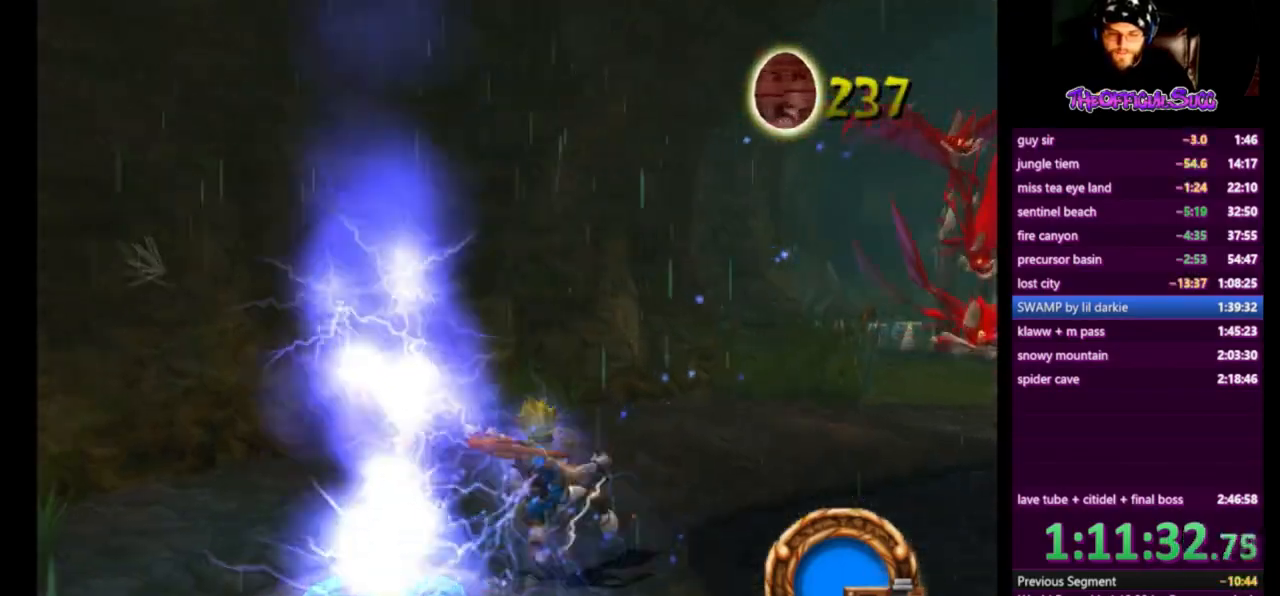
{"buttons": [], "left_stick": "up-right", "right_stick": "right", "events": [[333, "left_stick", "up-right"], [500, "SQUARE", "up"]]}
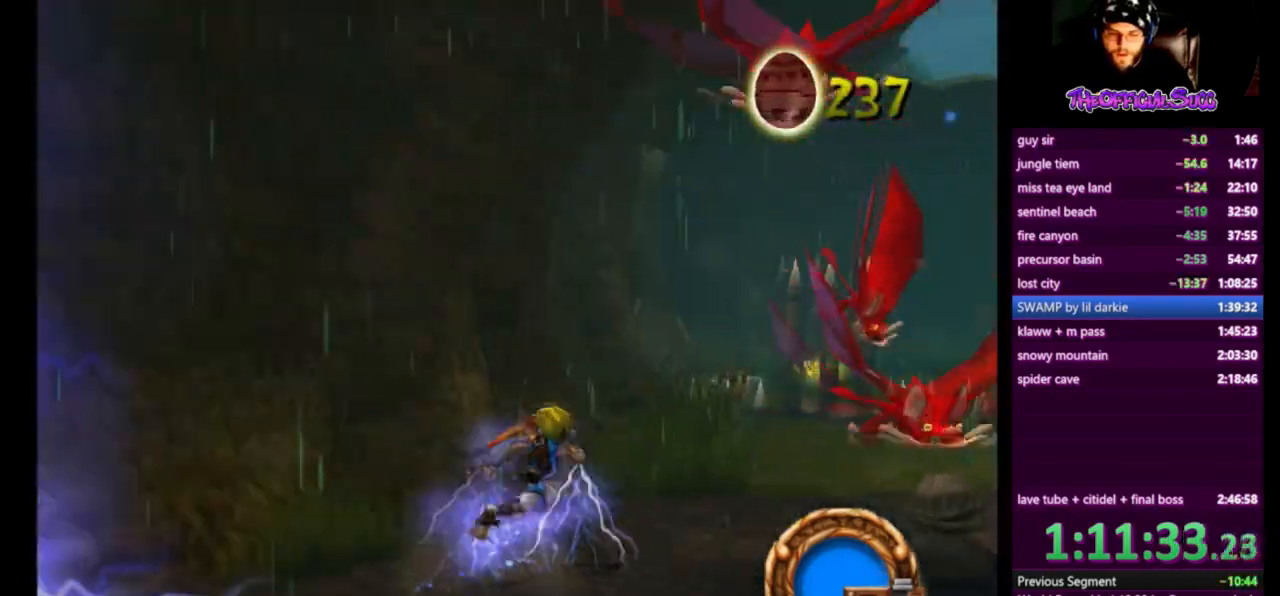
{"buttons": ["SQUARE"], "left_stick": "up-right", "right_stick": "right", "events": [[292, "SQUARE", "down"]]}
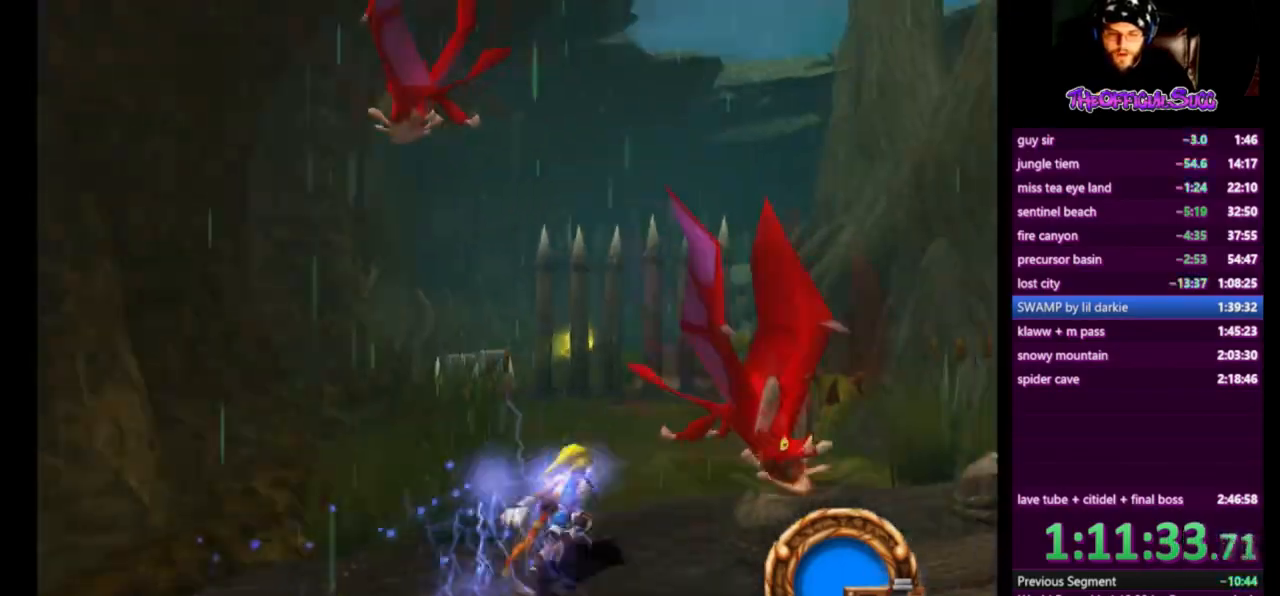
{"buttons": ["CROSS"], "left_stick": "up", "right_stick": "right", "events": [[250, "left_stick", "up"], [292, "L1", "down"], [292, "SQUARE", "up"], [459, "CROSS", "down"], [501, "L1", "up"]]}
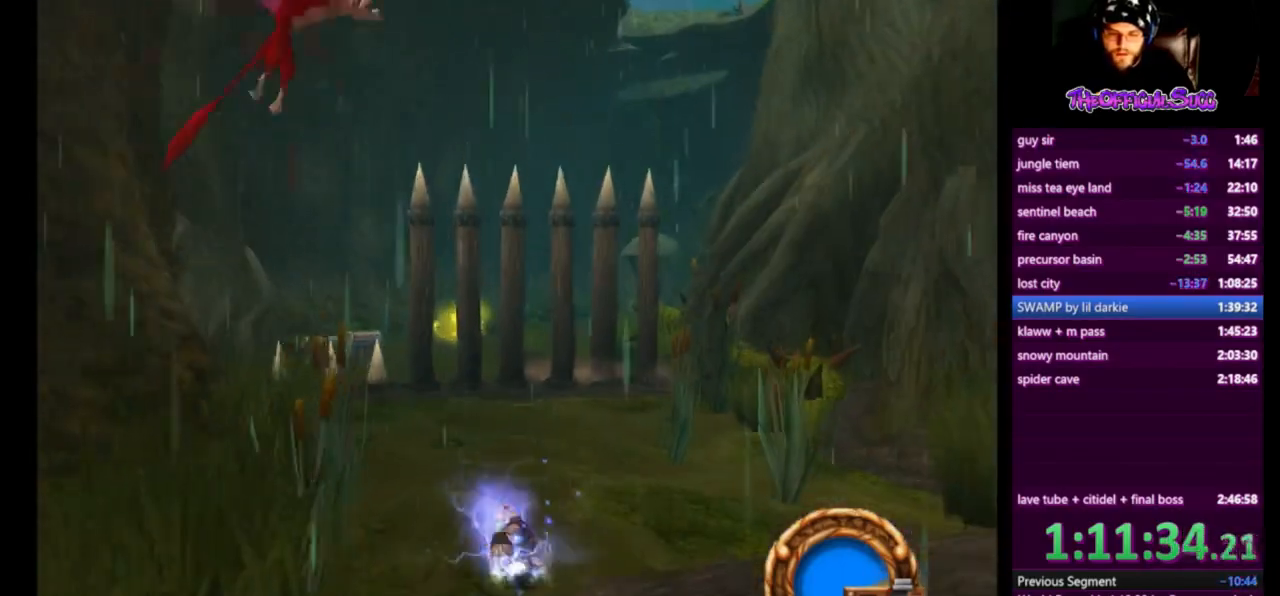
{"buttons": [], "left_stick": "up", "right_stick": "left", "events": [[250, "CROSS", "up"], [291, "right_stick", "left"]]}
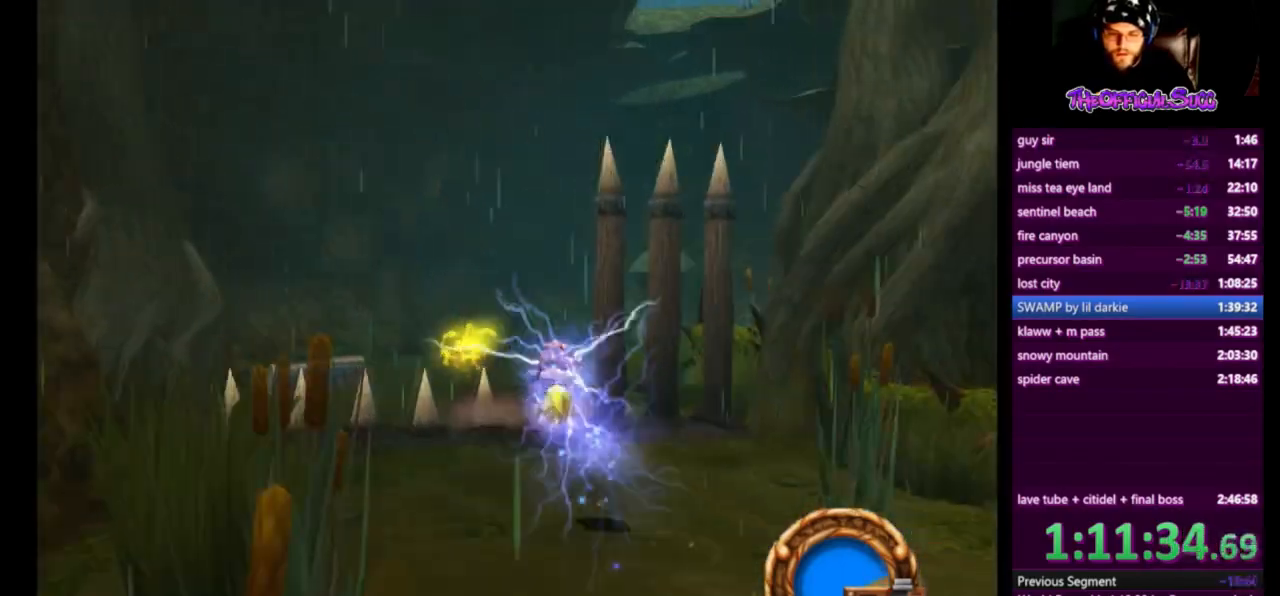
{"buttons": ["CROSS"], "left_stick": "up", "right_stick": "center", "events": [[125, "right_stick", "center"], [375, "CROSS", "down"]]}
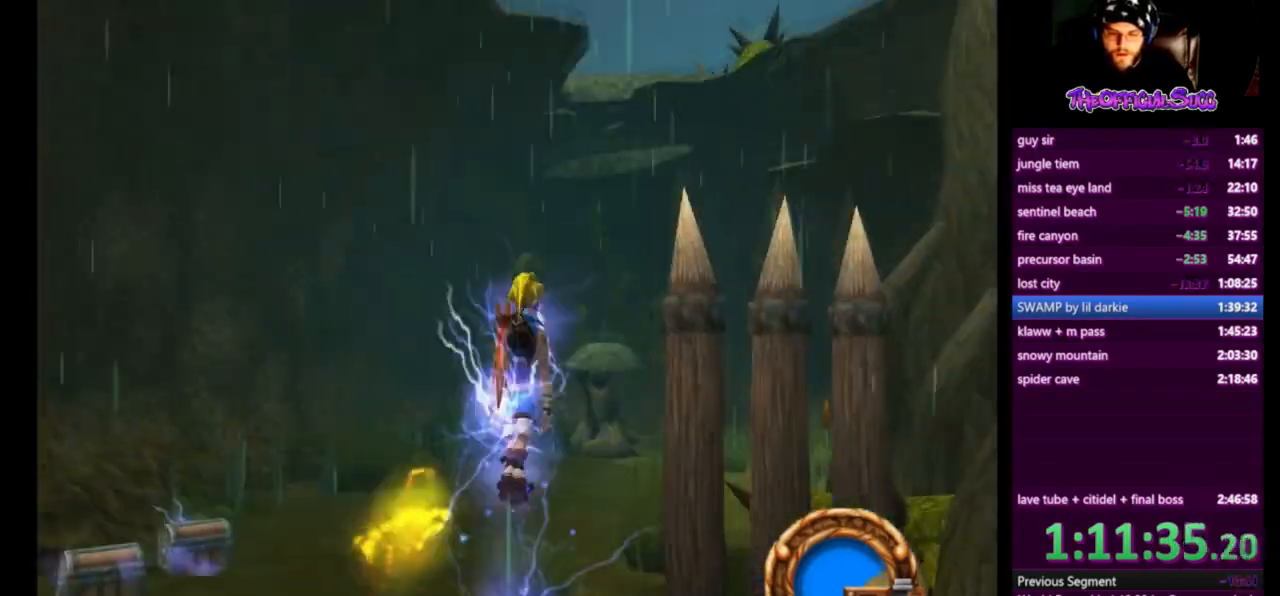
{"buttons": [], "left_stick": "up", "right_stick": "left", "events": [[83, "CROSS", "up"], [333, "right_stick", "left"]]}
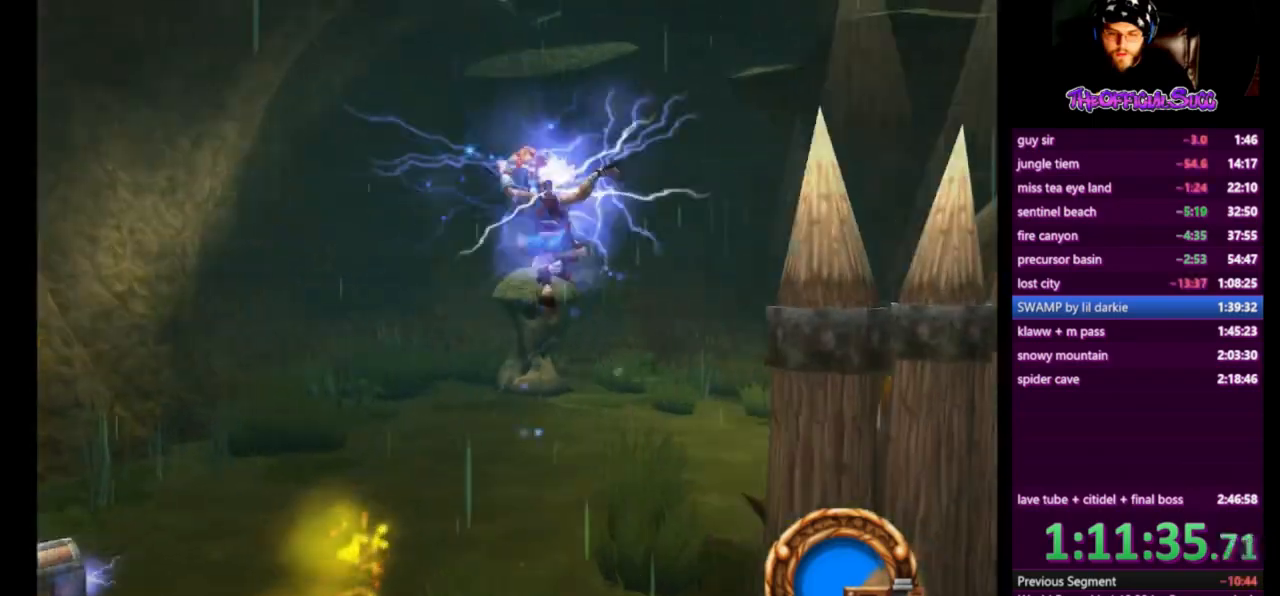
{"buttons": ["SQUARE"], "left_stick": "up", "right_stick": "left", "events": [[417, "SQUARE", "down"]]}